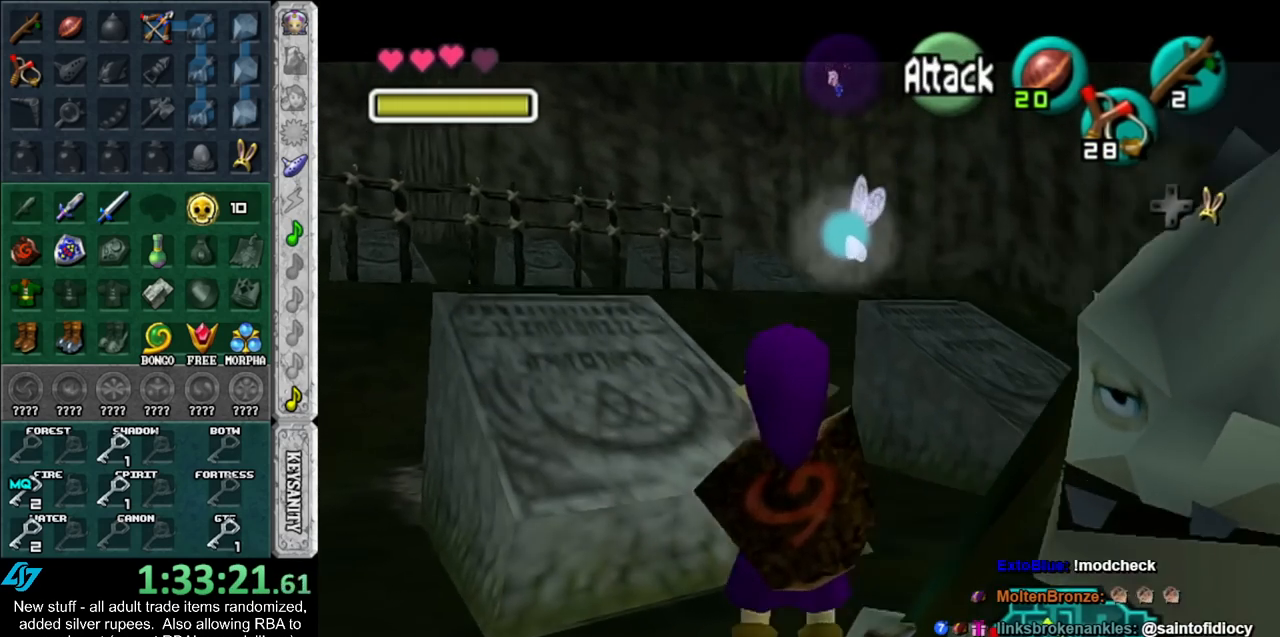
Gameplay with a controller (Nintendo layout); each line is a JSON object with the inputs held at the frame after it. "events" lists button and stick changes between this image and that frame as [ms after this image, input, new state], when the widget could be followed in between. Not read: L3 R3.
{"buttons": [], "left_stick": "down", "right_stick": "center", "events": [[450, "L1", "up"]]}
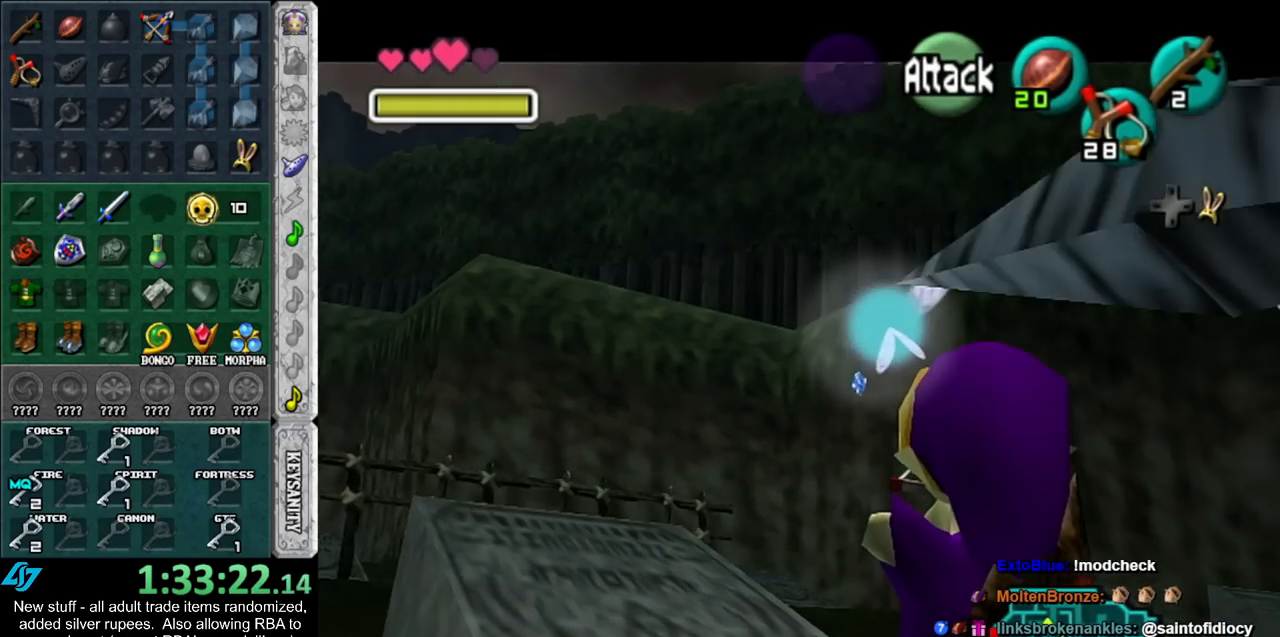
{"buttons": [], "left_stick": "down-left", "right_stick": "center", "events": [[17, "left_stick", "down-left"]]}
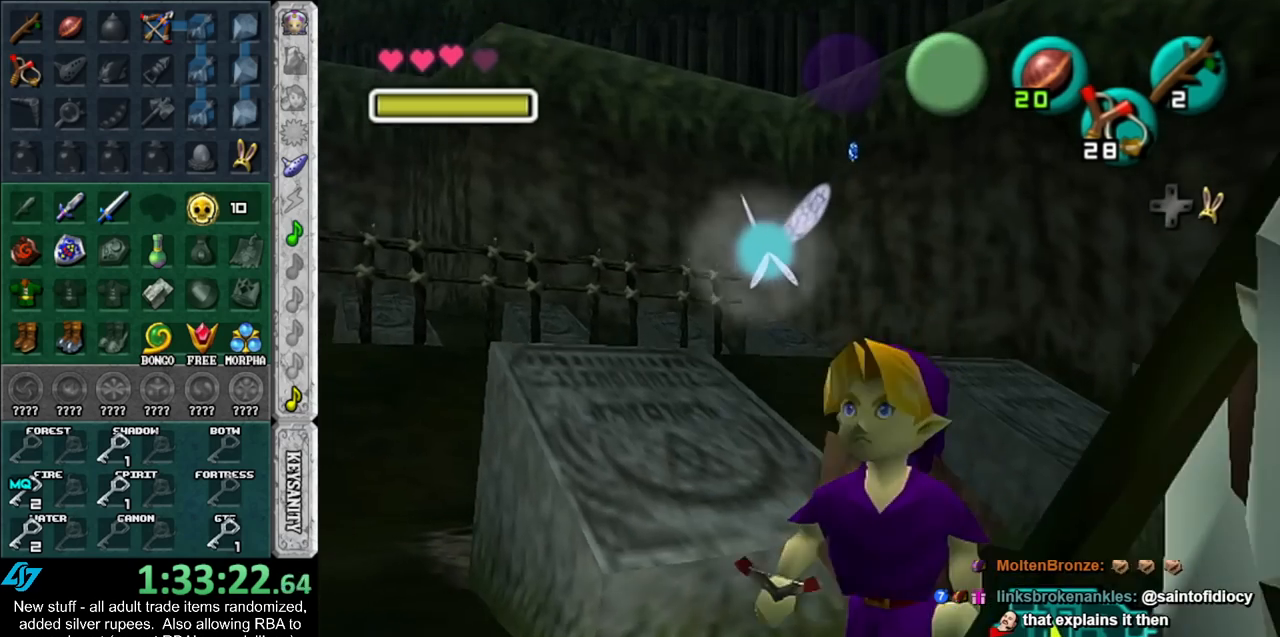
{"buttons": [], "left_stick": "up", "right_stick": "center", "events": [[150, "L1", "down"], [200, "left_stick", "center"], [300, "left_stick", "up"], [333, "L1", "up"]]}
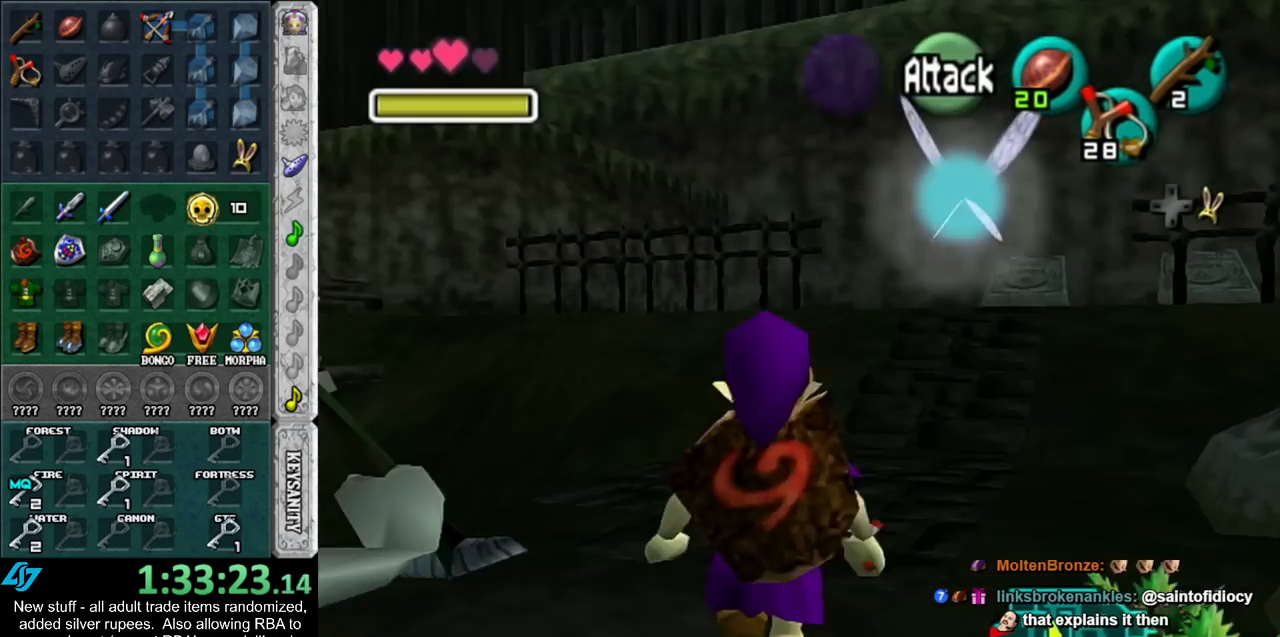
{"buttons": [], "left_stick": "up-left", "right_stick": "center", "events": [[83, "left_stick", "up-left"]]}
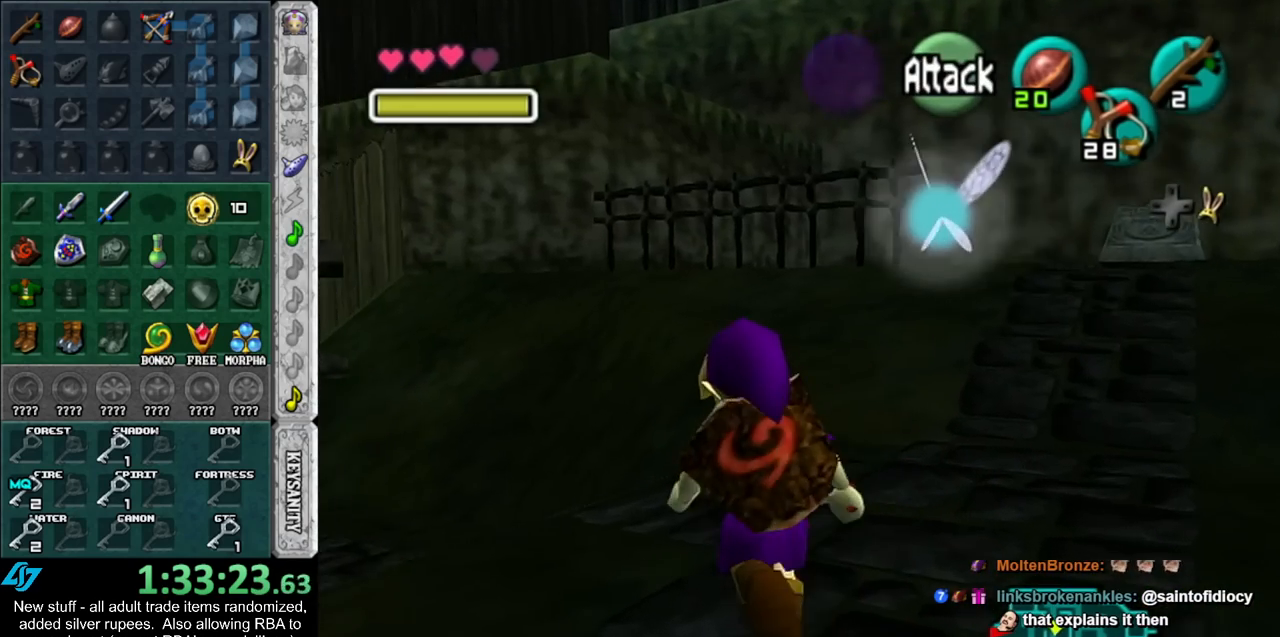
{"buttons": [], "left_stick": "up-left", "right_stick": "center", "events": []}
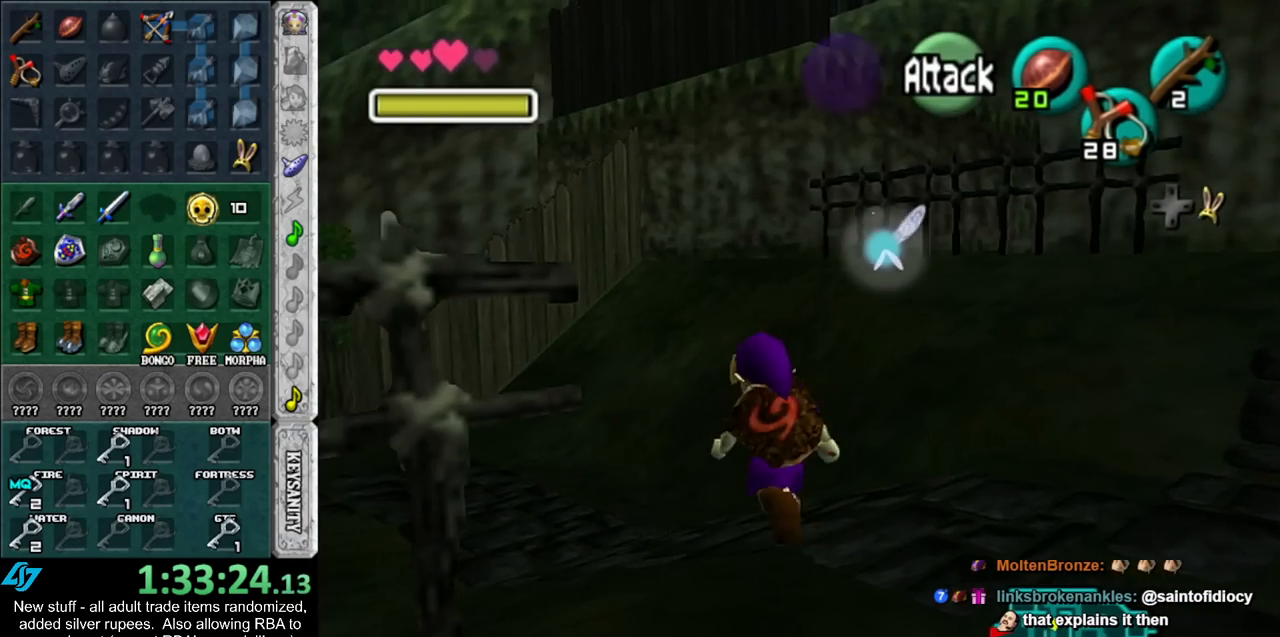
{"buttons": [], "left_stick": "up-left", "right_stick": "center", "events": [[117, "DPAD_RIGHT", "down"], [200, "DPAD_RIGHT", "up"]]}
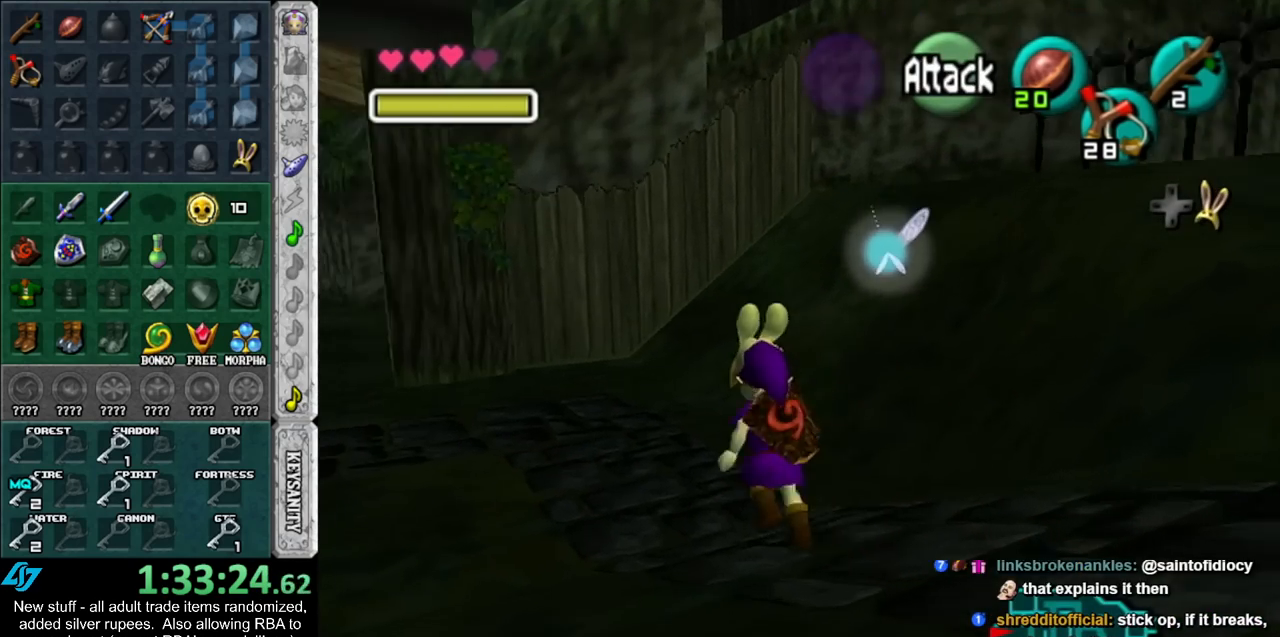
{"buttons": [], "left_stick": "up-left", "right_stick": "center", "events": []}
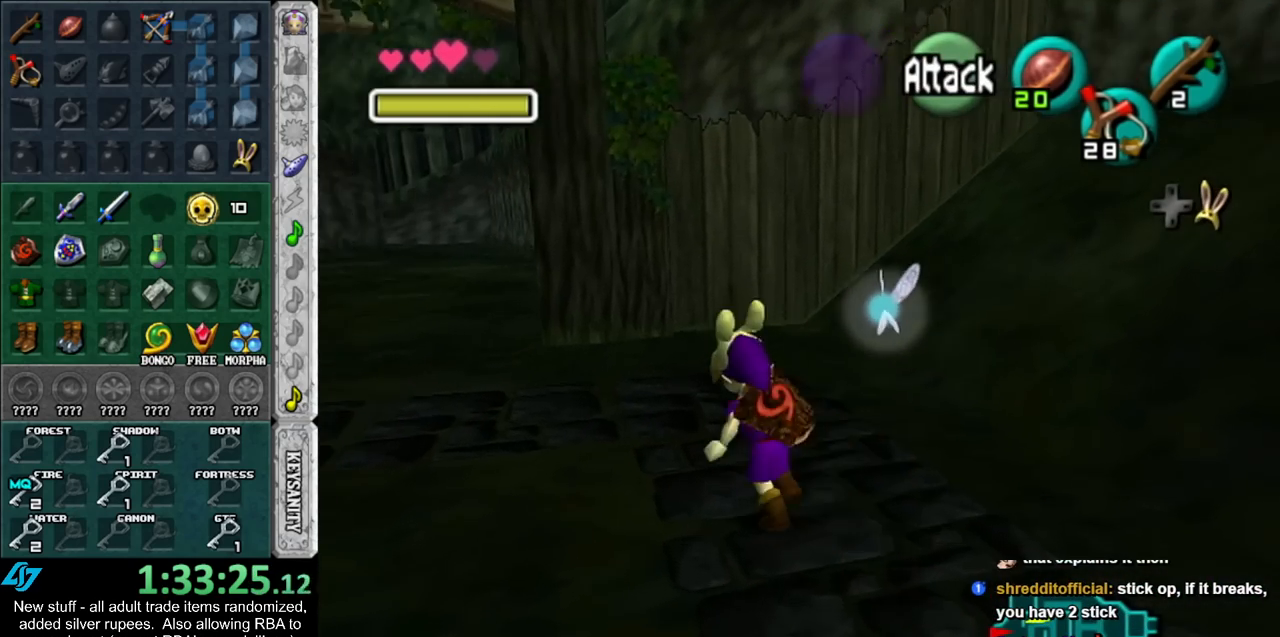
{"buttons": [], "left_stick": "up", "right_stick": "center", "events": [[367, "left_stick", "up"]]}
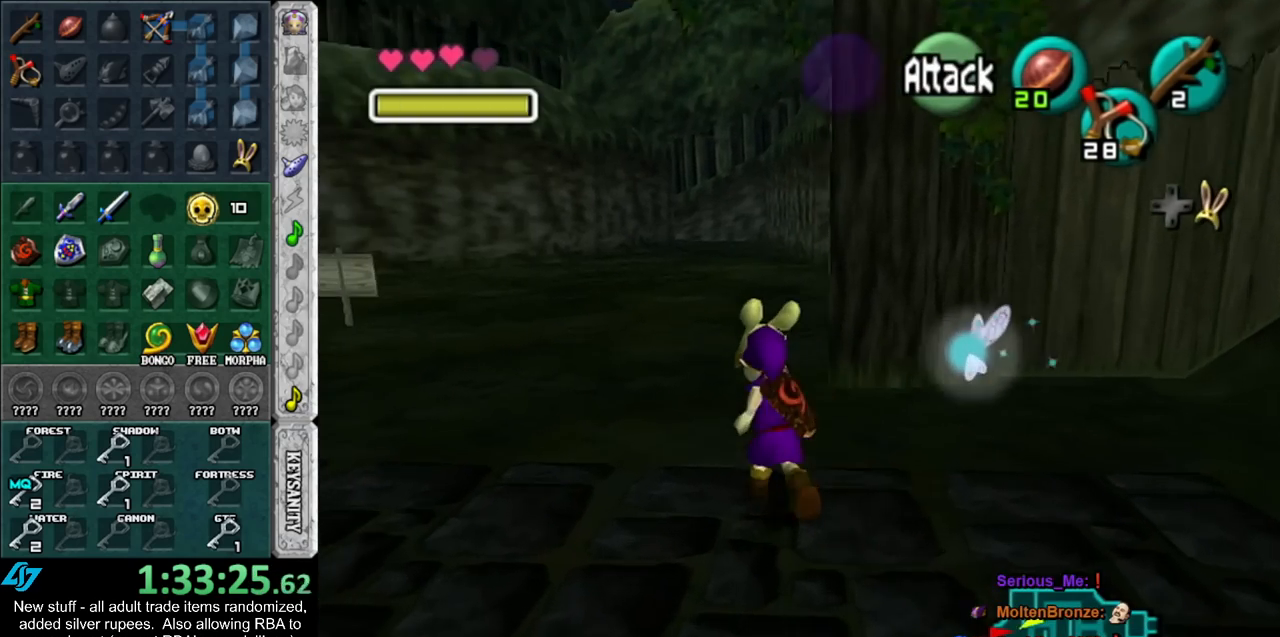
{"buttons": [], "left_stick": "up", "right_stick": "center", "events": []}
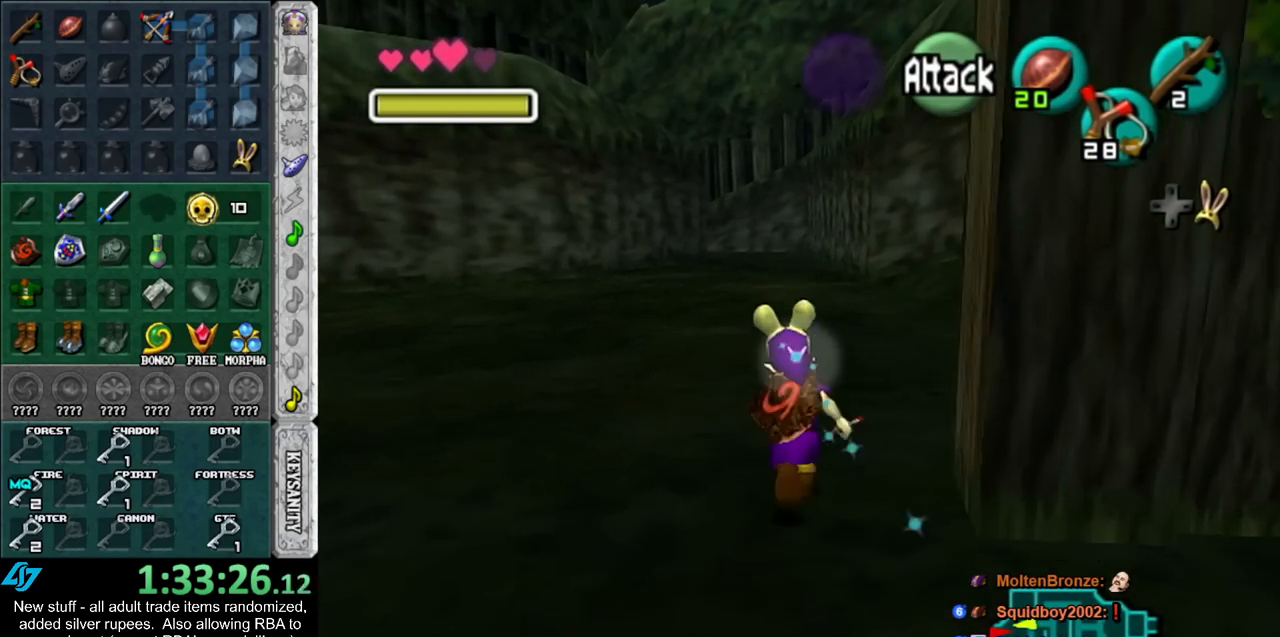
{"buttons": [], "left_stick": "up", "right_stick": "center", "events": []}
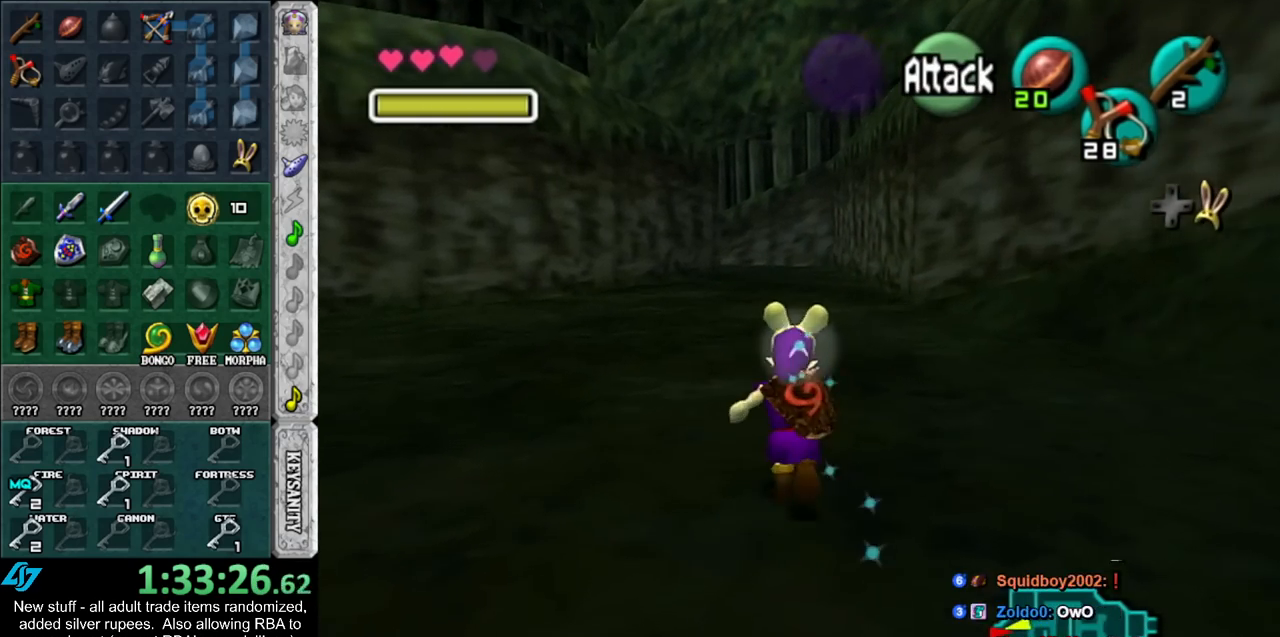
{"buttons": [], "left_stick": "up", "right_stick": "center", "events": []}
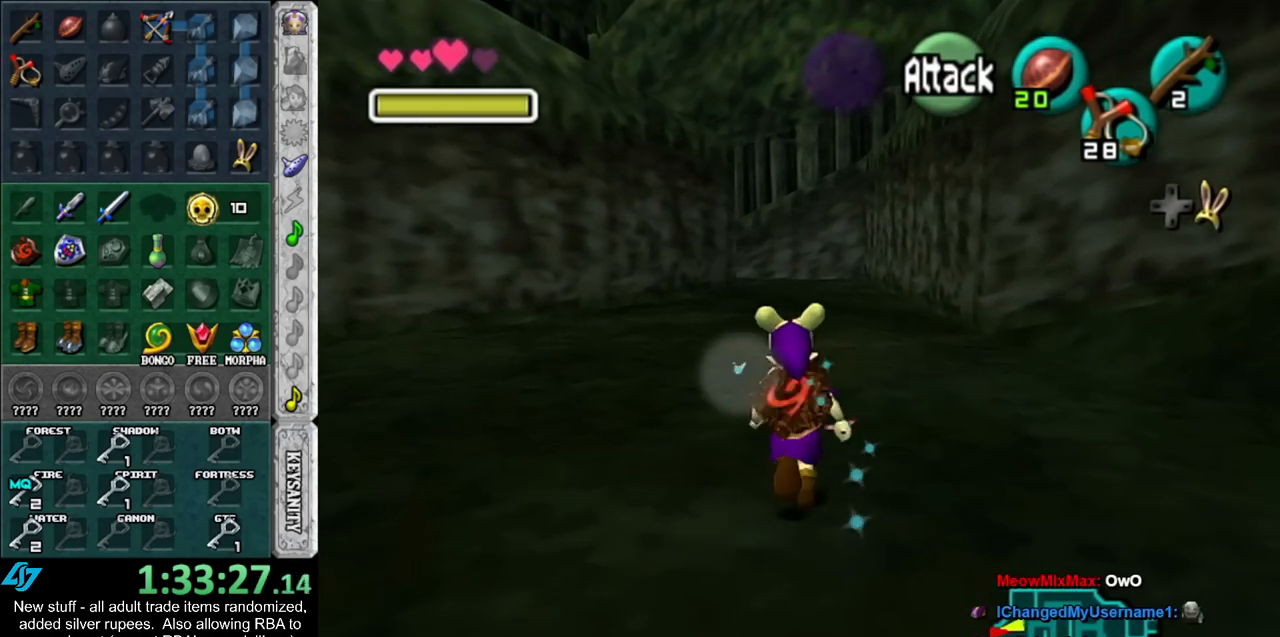
{"buttons": [], "left_stick": "up", "right_stick": "center", "events": []}
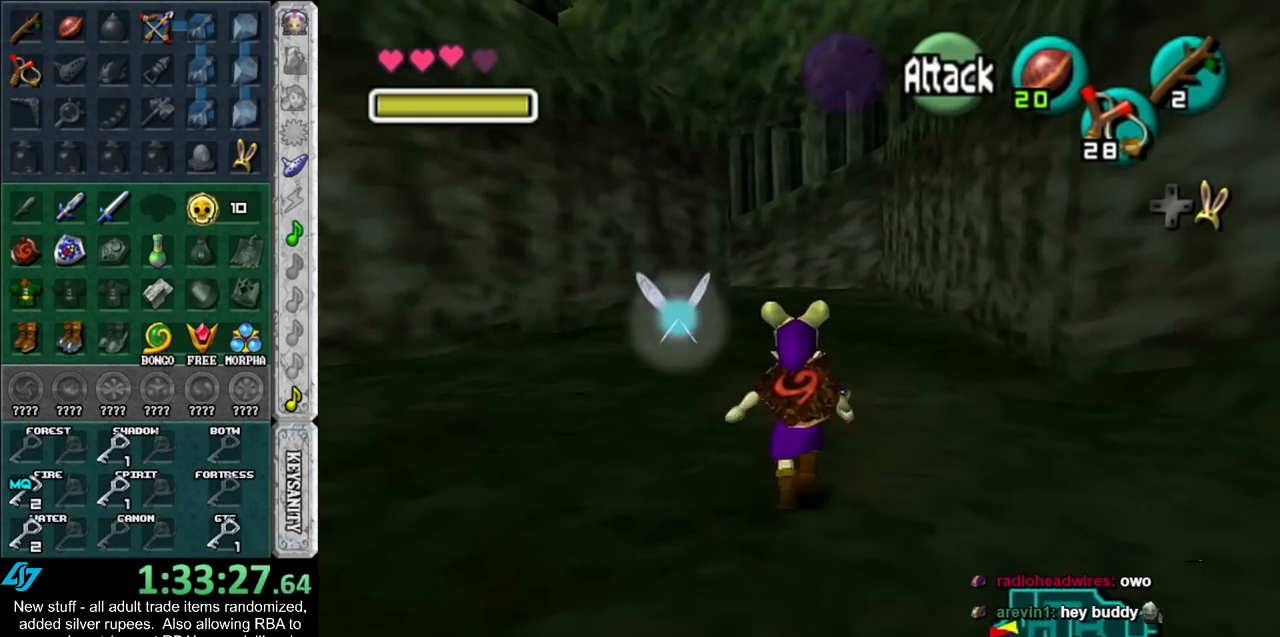
{"buttons": [], "left_stick": "up", "right_stick": "center", "events": []}
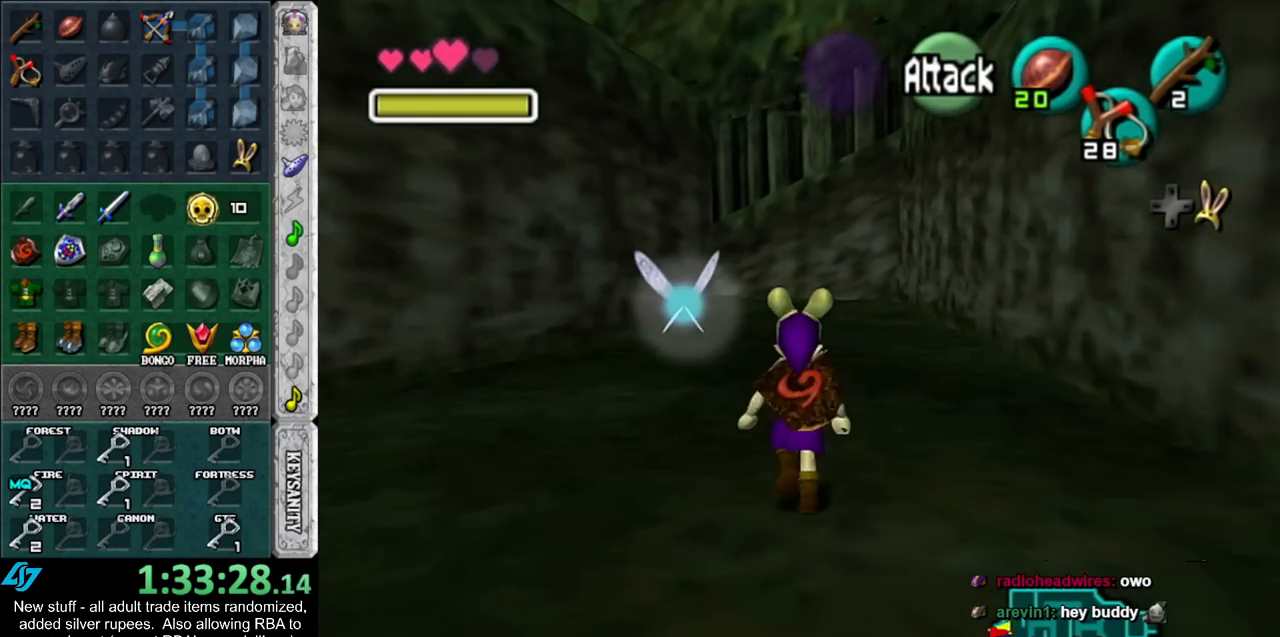
{"buttons": [], "left_stick": "center", "right_stick": "center", "events": [[450, "left_stick", "center"]]}
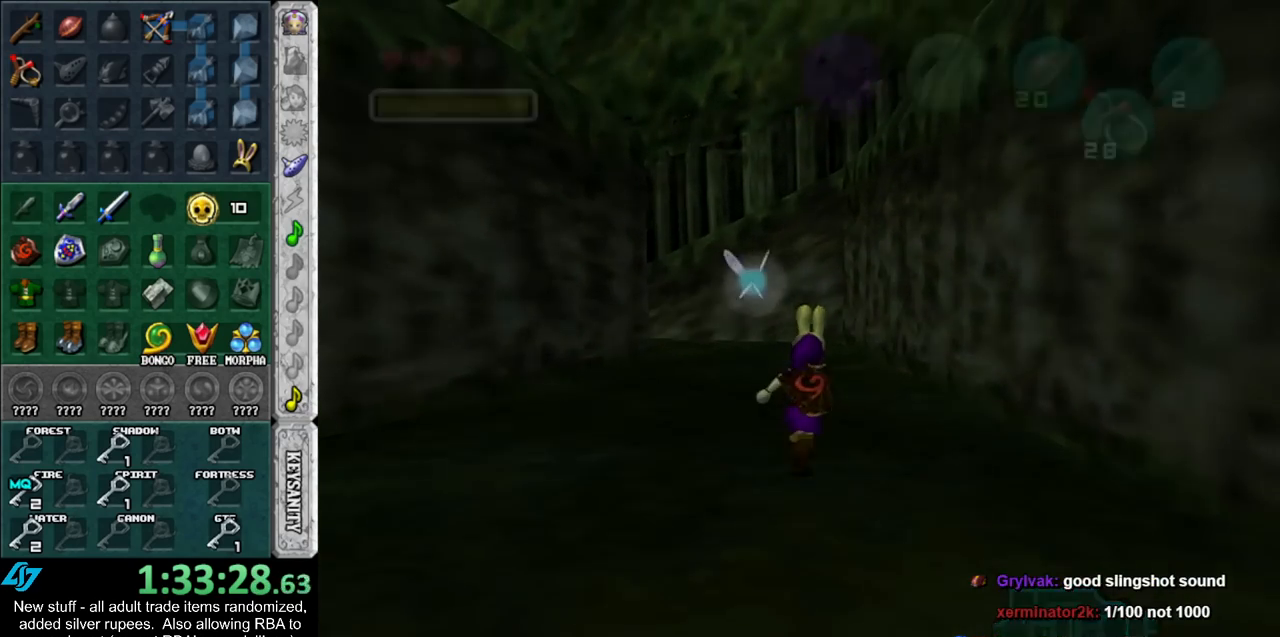
{"buttons": [], "left_stick": "up", "right_stick": "center", "events": [[200, "left_stick", "up"]]}
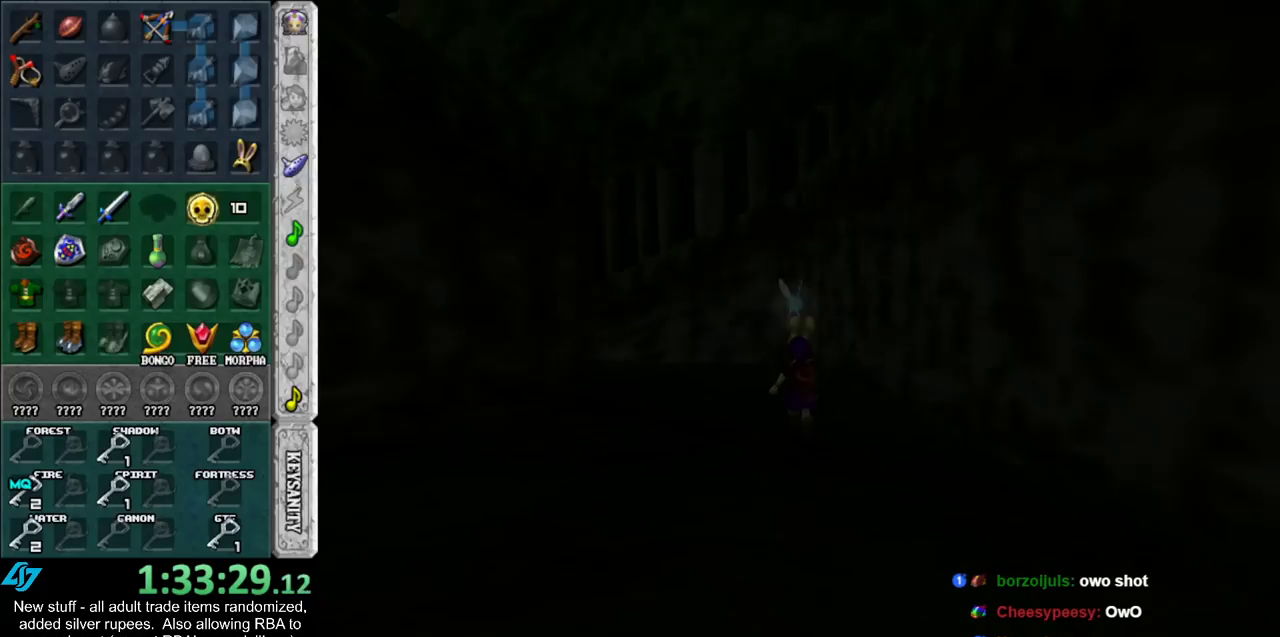
{"buttons": [], "left_stick": "up", "right_stick": "center", "events": []}
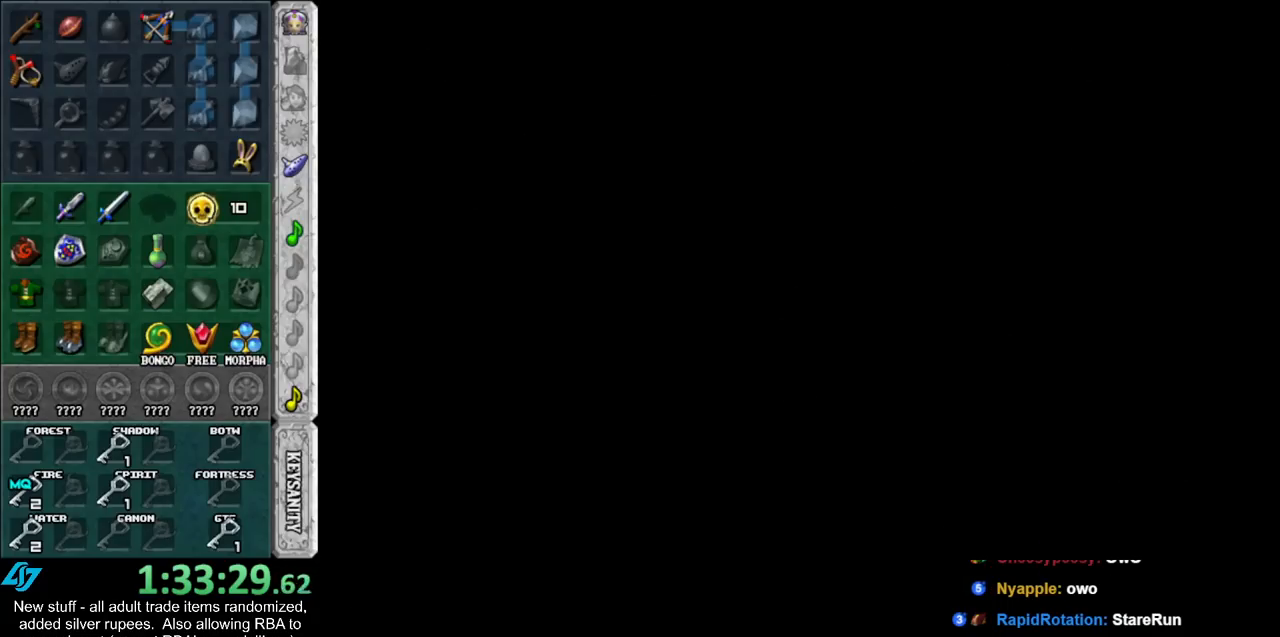
{"buttons": [], "left_stick": "up", "right_stick": "center", "events": []}
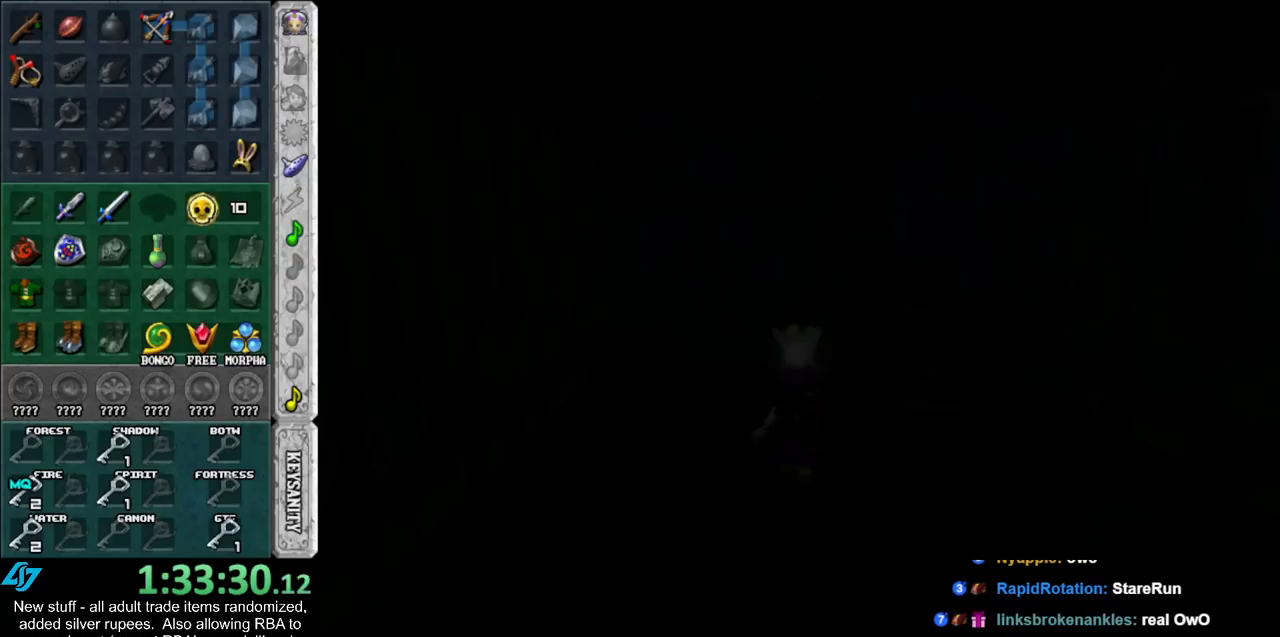
{"buttons": [], "left_stick": "up", "right_stick": "center", "events": []}
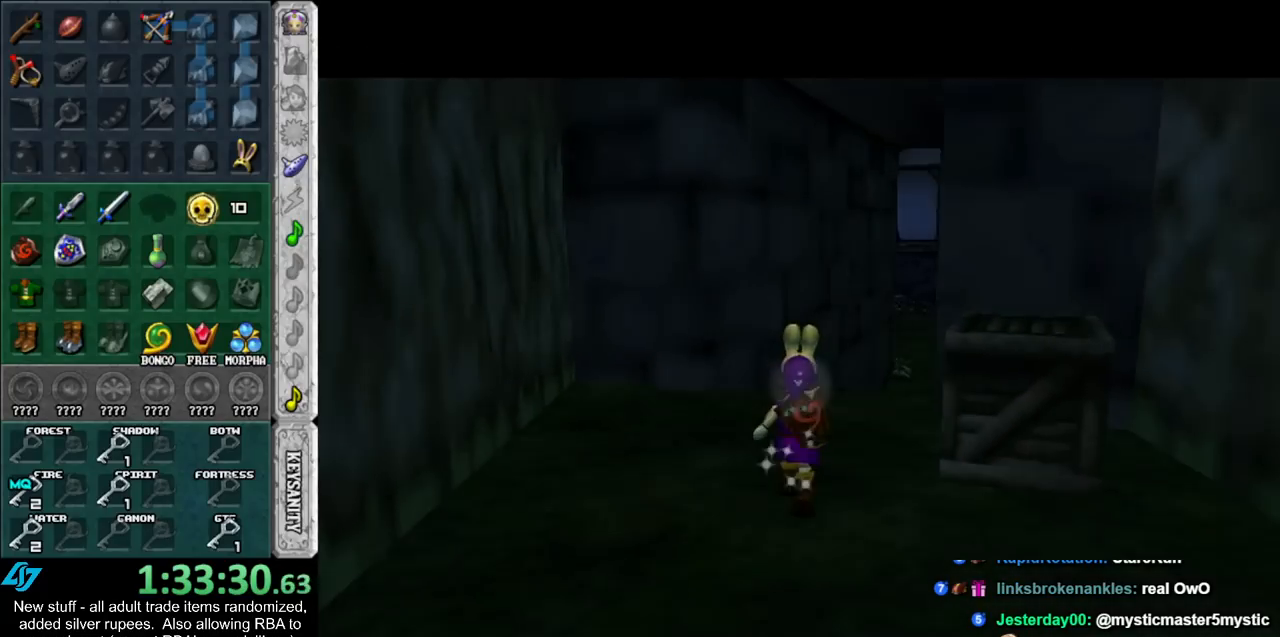
{"buttons": [], "left_stick": "up", "right_stick": "center", "events": []}
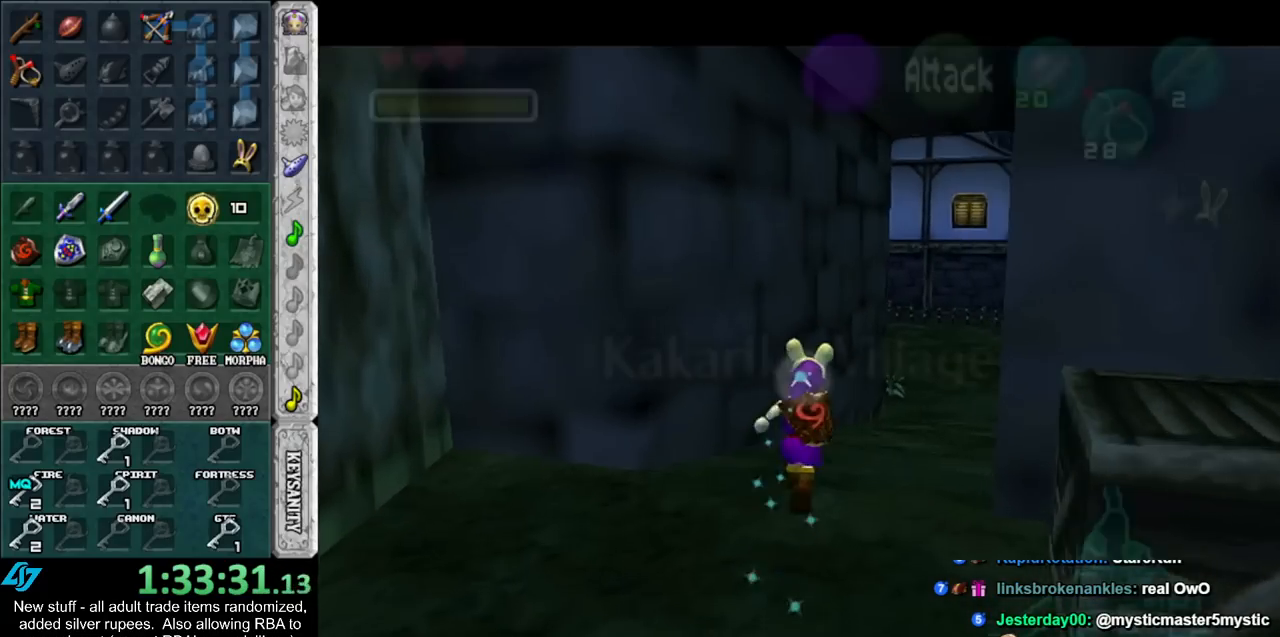
{"buttons": [], "left_stick": "up", "right_stick": "center", "events": []}
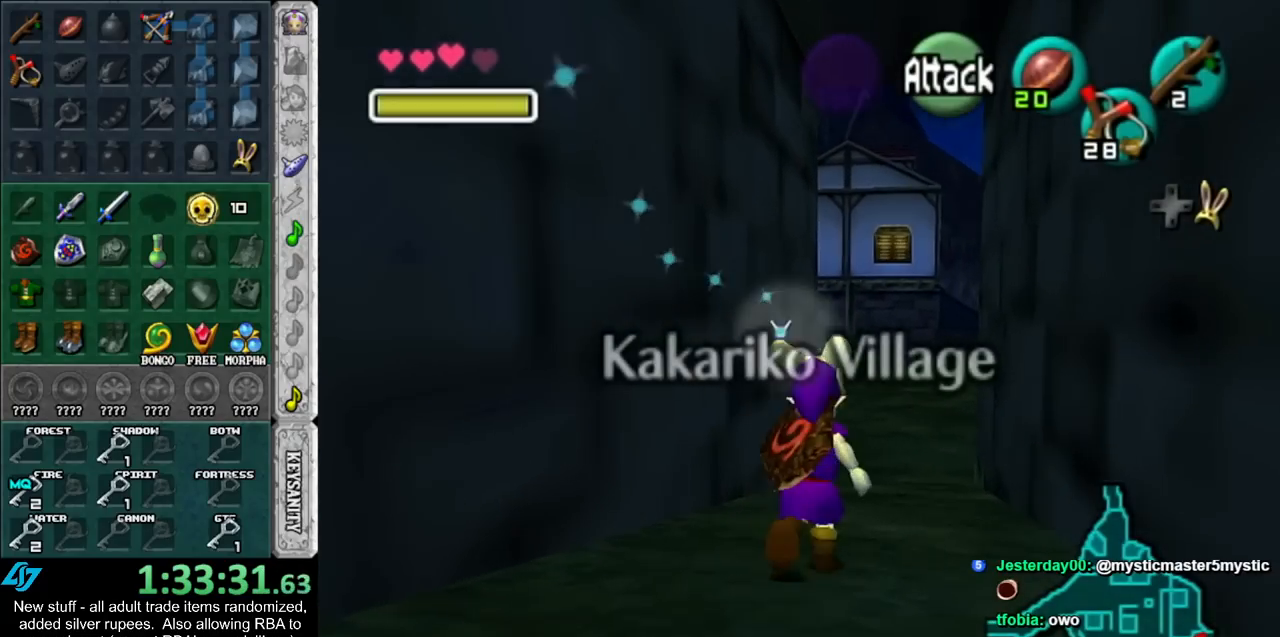
{"buttons": [], "left_stick": "up", "right_stick": "center", "events": []}
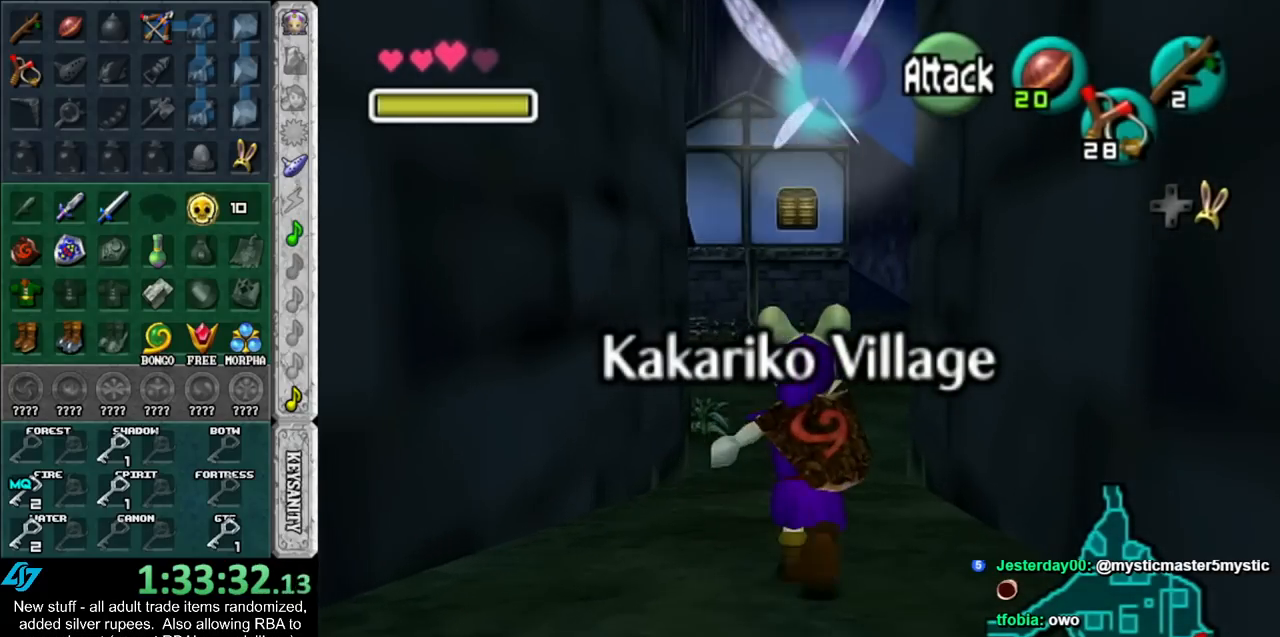
{"buttons": ["START"], "left_stick": "up", "right_stick": "center", "events": [[267, "START", "down"], [367, "START", "up"], [467, "START", "down"]]}
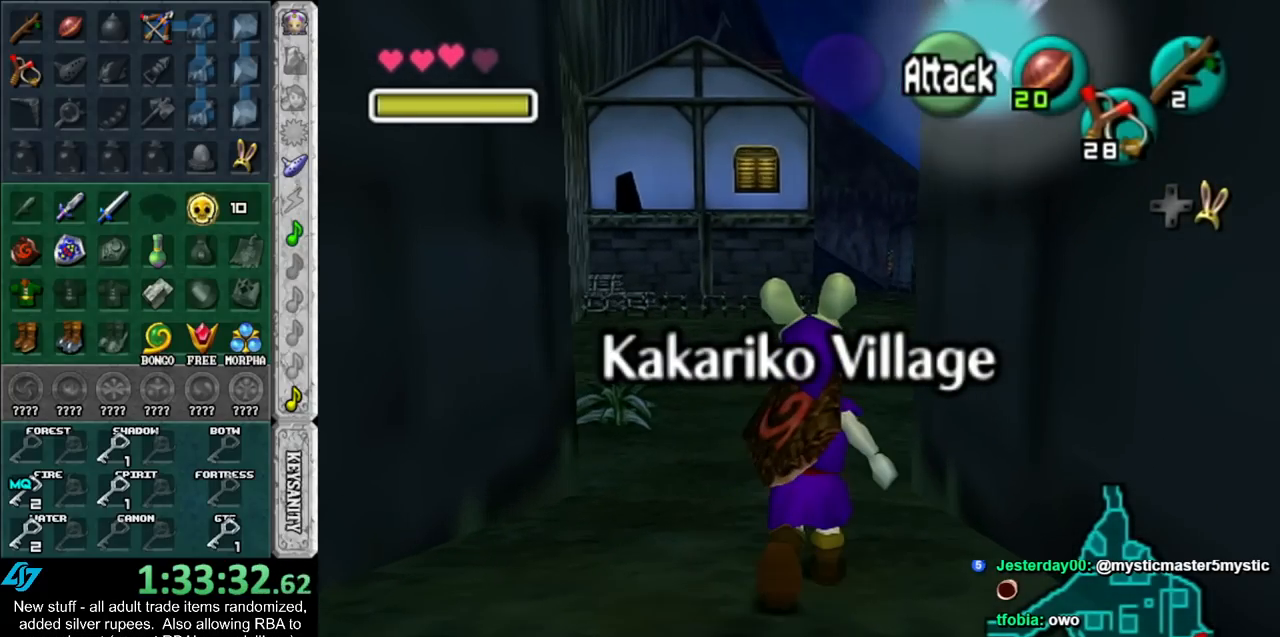
{"buttons": [], "left_stick": "center", "right_stick": "center", "events": [[50, "START", "up"], [117, "START", "down"], [200, "START", "up"], [333, "left_stick", "center"]]}
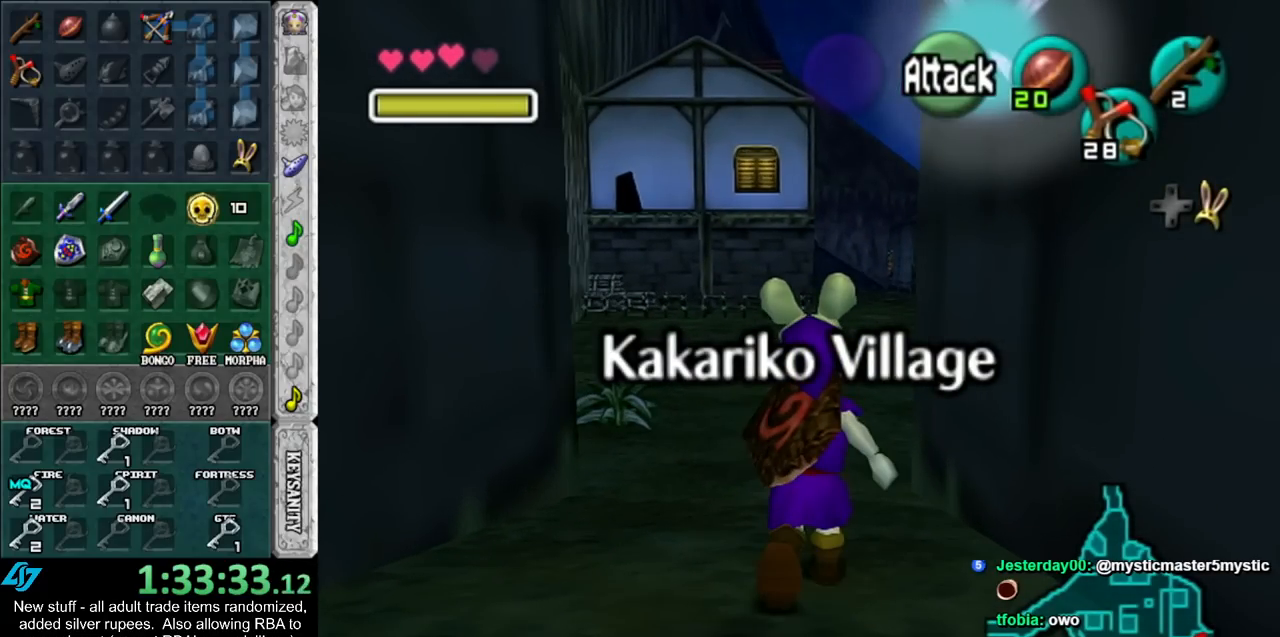
{"buttons": [], "left_stick": "center", "right_stick": "center", "events": []}
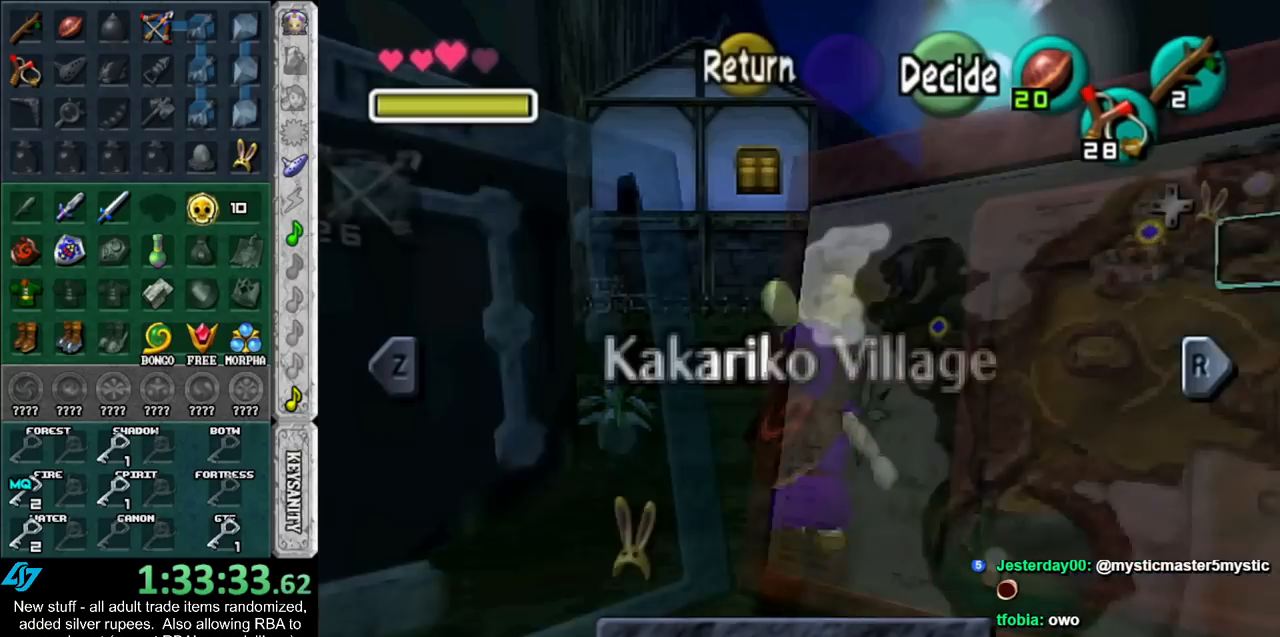
{"buttons": [], "left_stick": "center", "right_stick": "center", "events": [[267, "B", "down"], [333, "B", "up"], [417, "A", "down"], [483, "A", "up"]]}
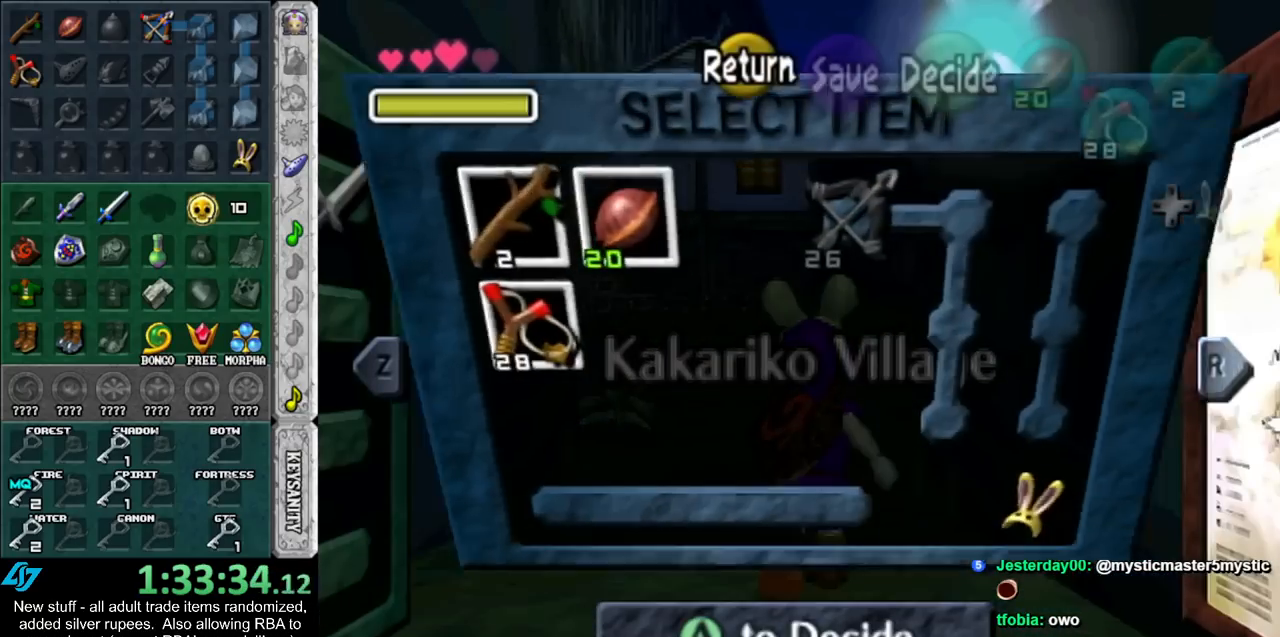
{"buttons": [], "left_stick": "center", "right_stick": "center", "events": [[50, "A", "down"], [117, "A", "up"], [200, "A", "down"], [267, "A", "up"], [333, "A", "down"], [400, "A", "up"]]}
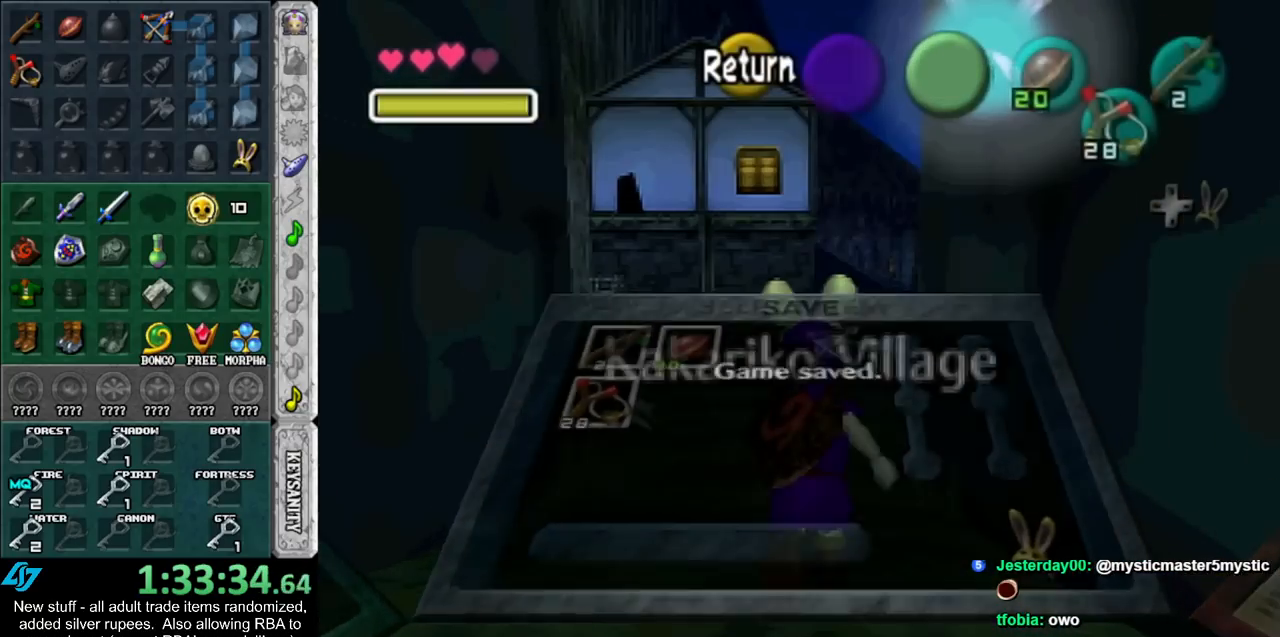
{"buttons": [], "left_stick": "up", "right_stick": "center", "events": [[333, "left_stick", "up"]]}
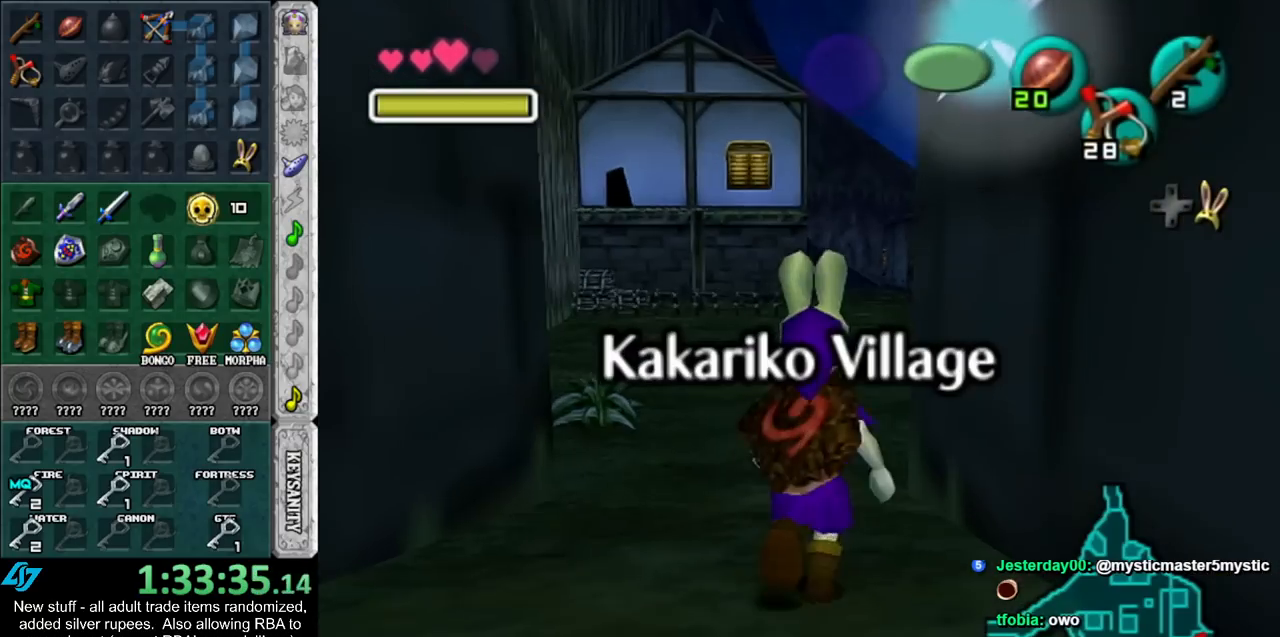
{"buttons": [], "left_stick": "center", "right_stick": "center", "events": [[267, "left_stick", "center"]]}
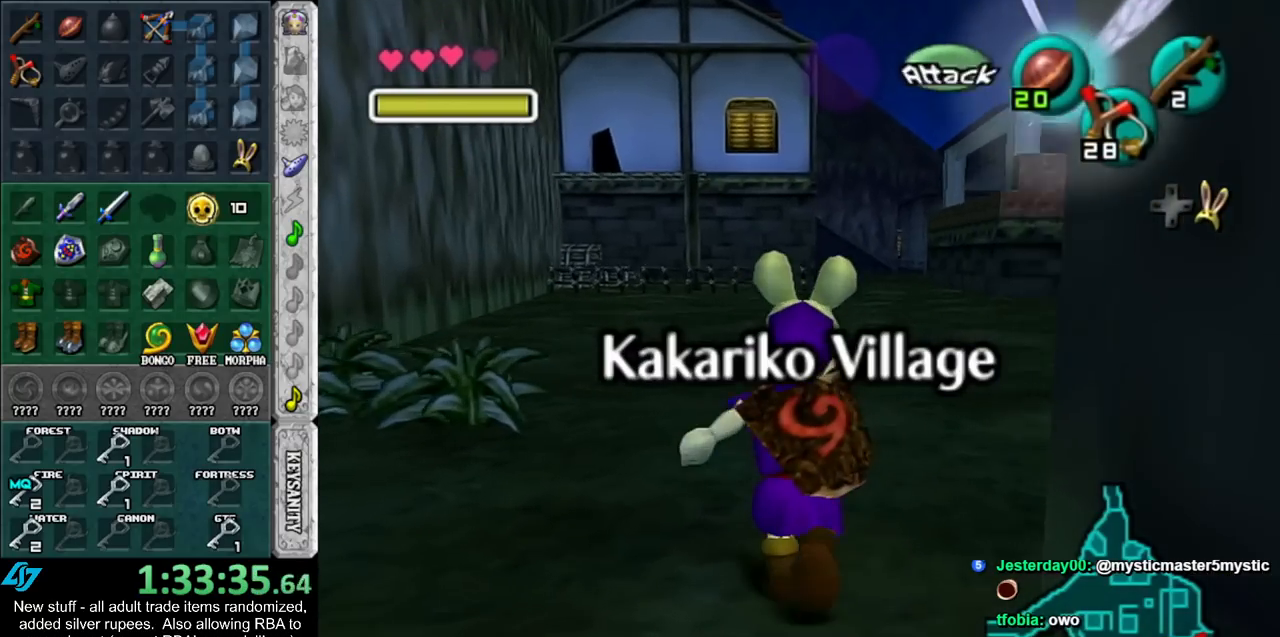
{"buttons": [], "left_stick": "up-right", "right_stick": "center", "events": [[83, "left_stick", "up"], [417, "left_stick", "up-right"]]}
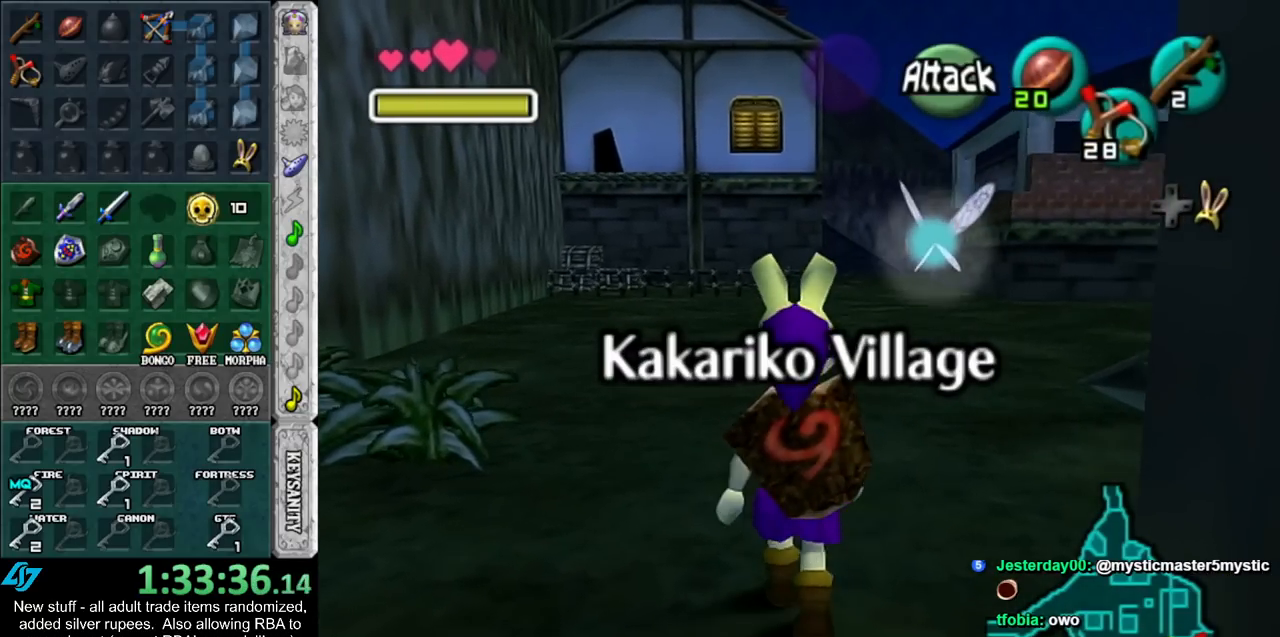
{"buttons": [], "left_stick": "up", "right_stick": "center", "events": [[167, "left_stick", "up"]]}
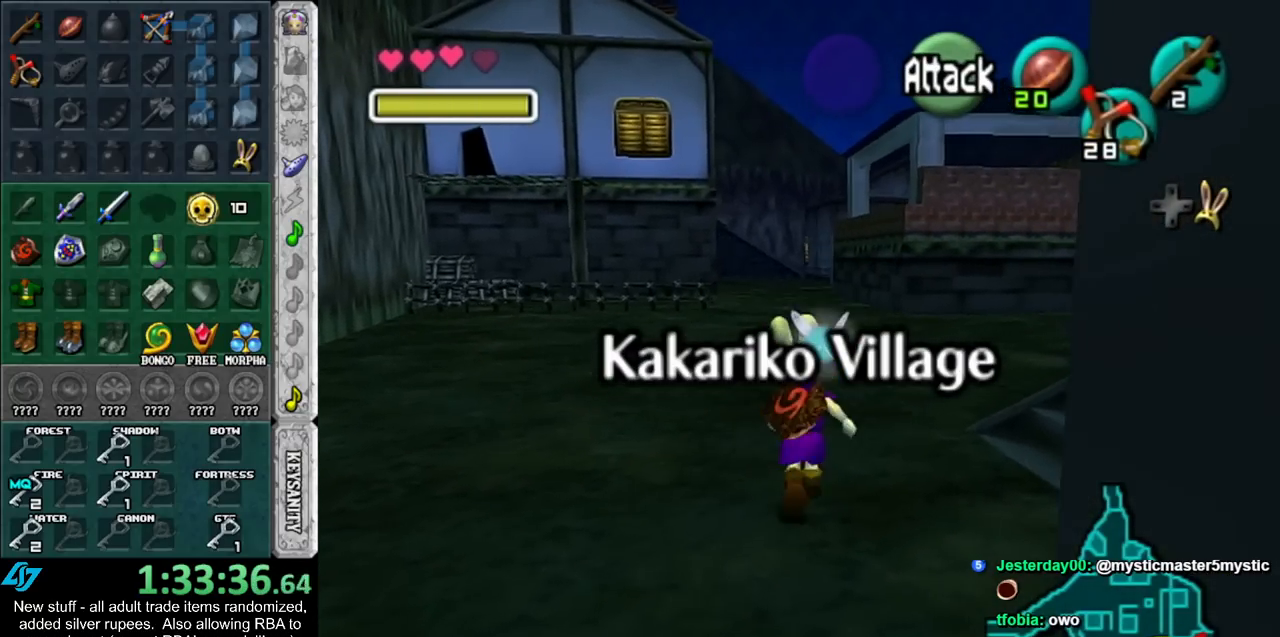
{"buttons": [], "left_stick": "center", "right_stick": "center", "events": [[133, "left_stick", "center"]]}